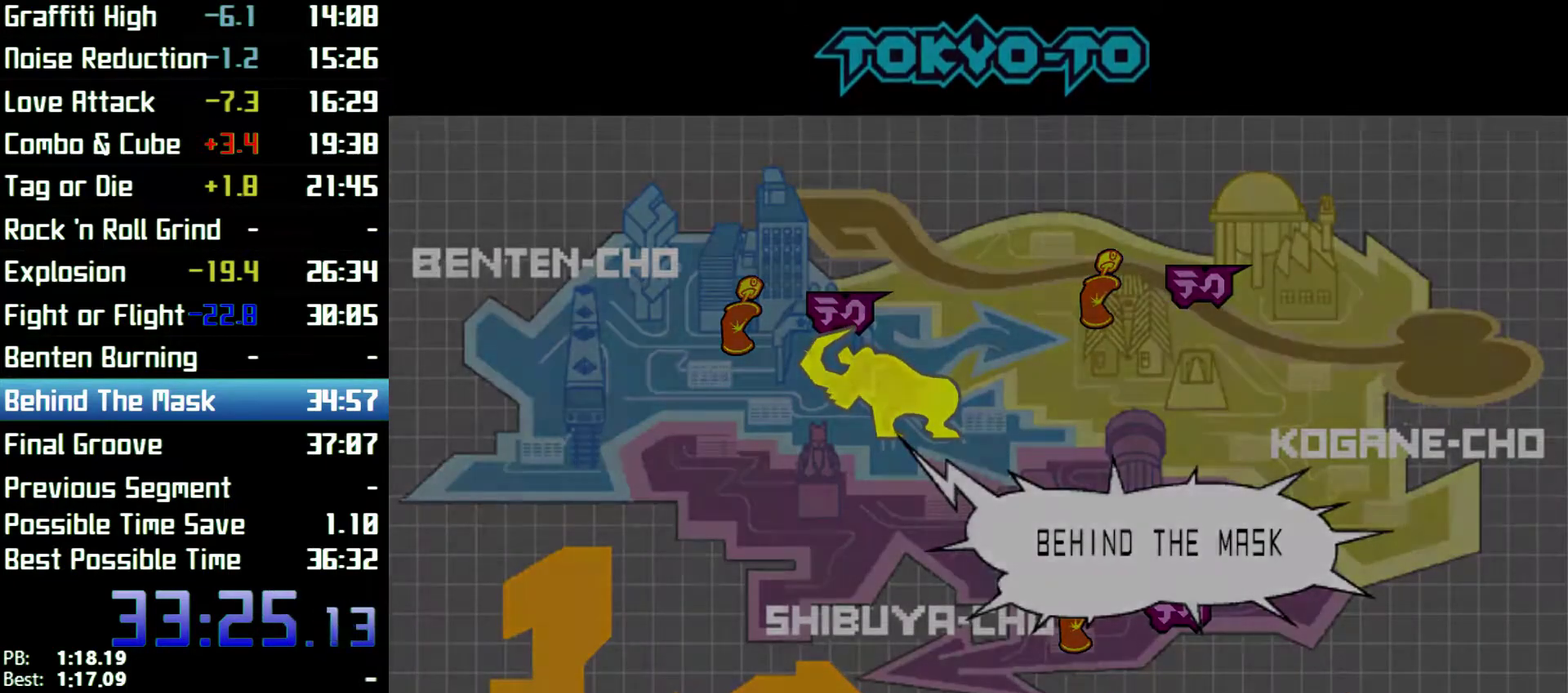
Gameplay with a controller (Xbox layout); each line is a JSON object with the inputs held at the frame after it. Not read: L3 R3.
{"buttons": [], "left_stick": "left", "right_stick": "center"}
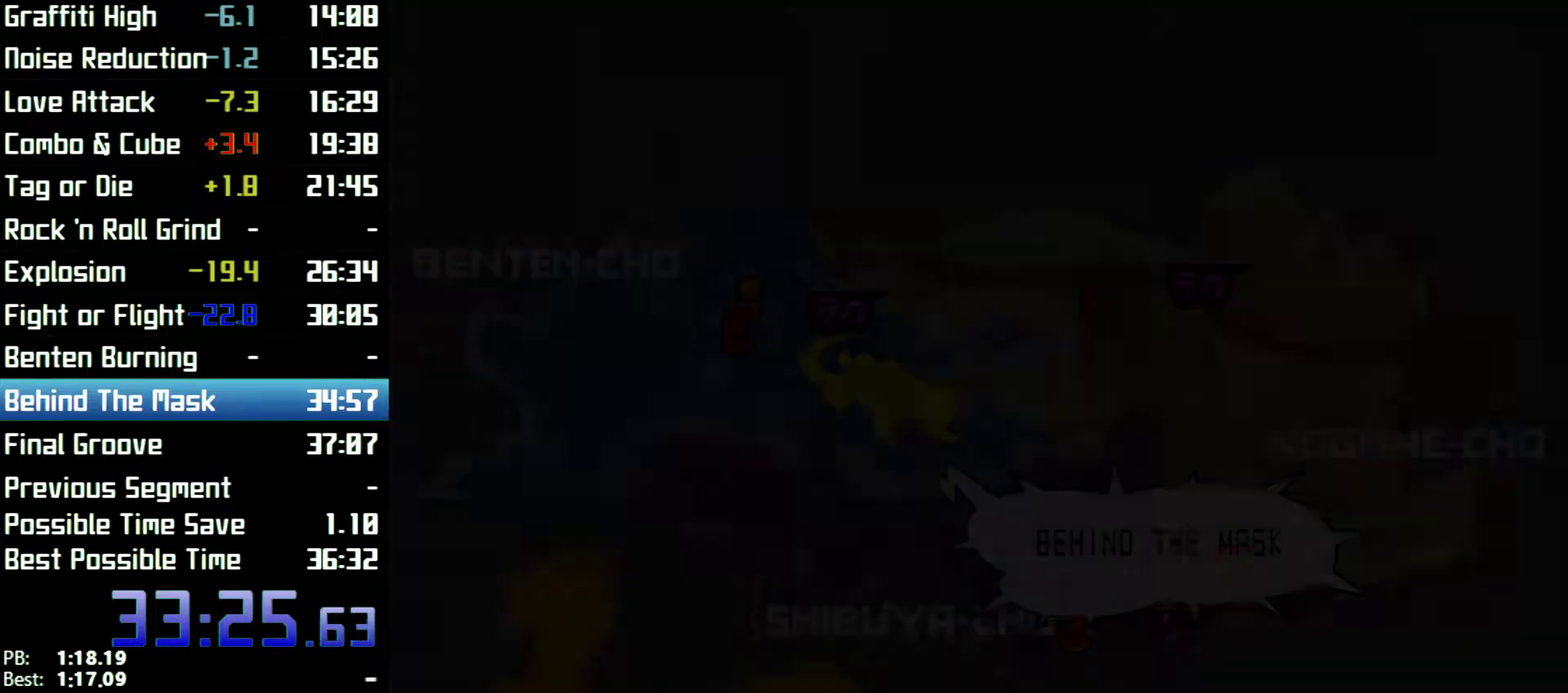
{"buttons": [], "left_stick": "left", "right_stick": "center"}
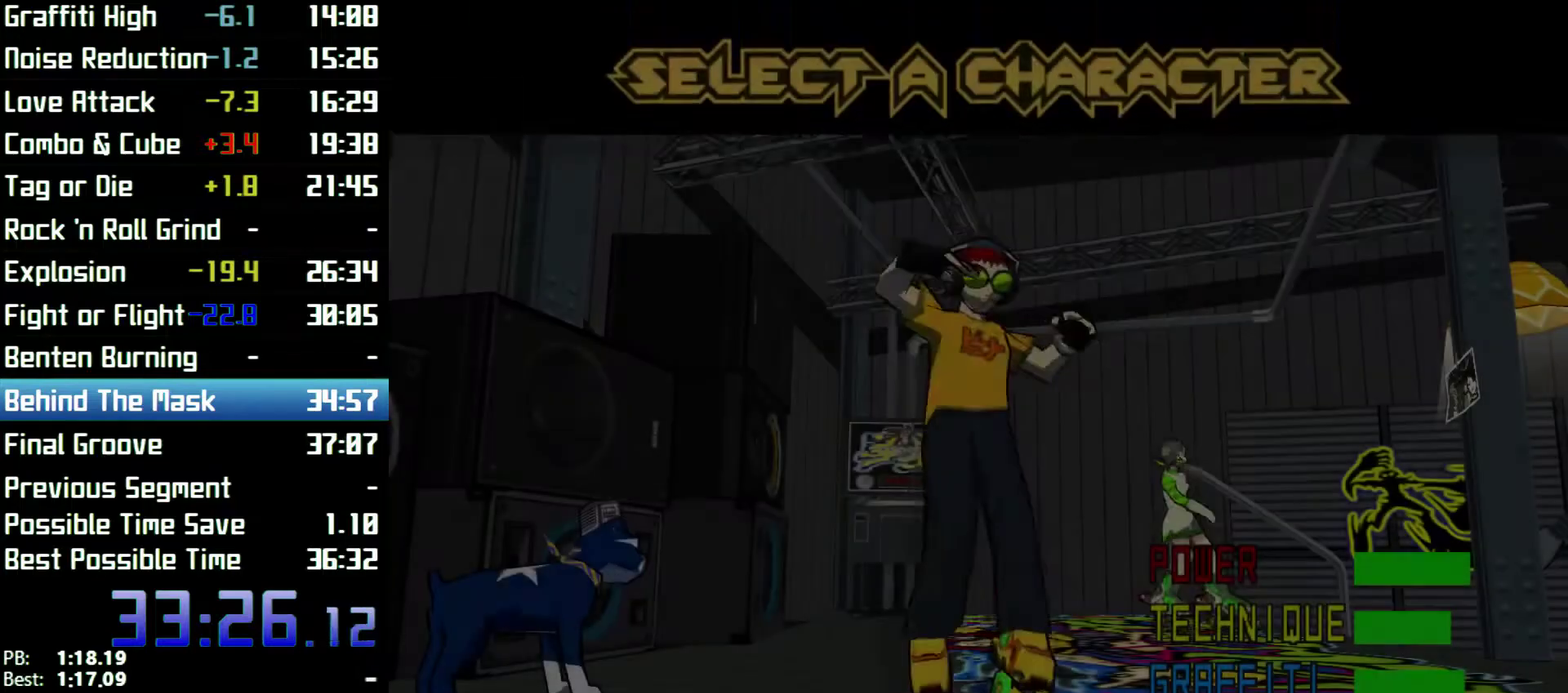
{"buttons": [], "left_stick": "right", "right_stick": "center"}
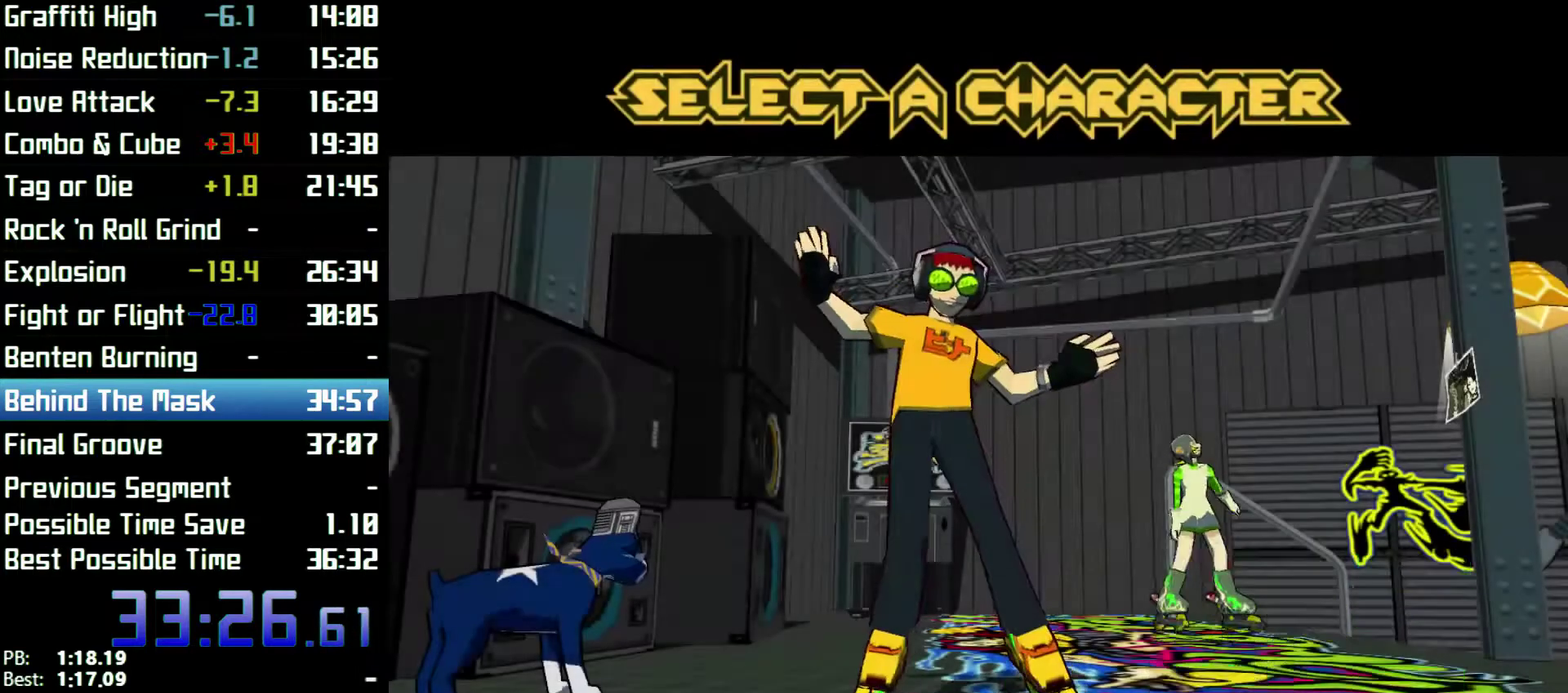
{"buttons": [], "left_stick": "right", "right_stick": "center"}
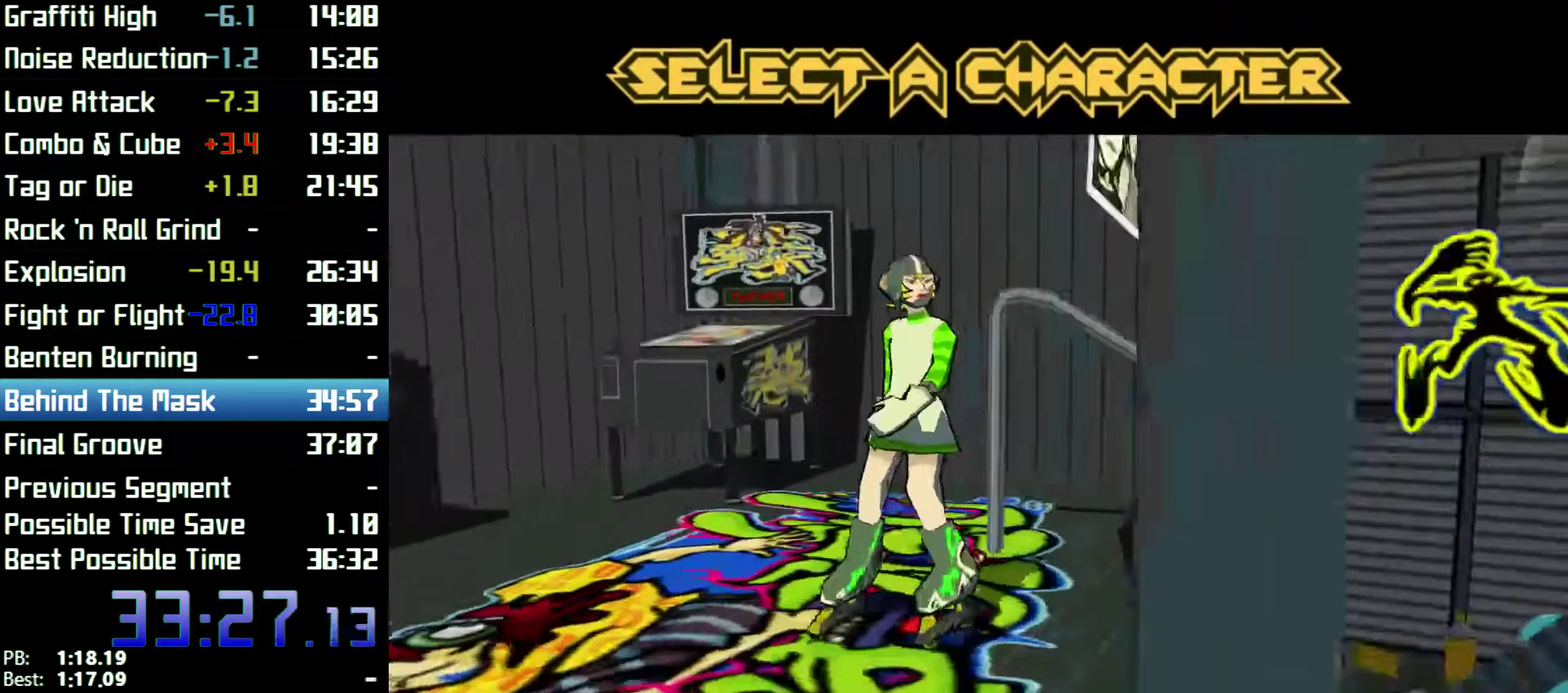
{"buttons": ["A"], "left_stick": "center", "right_stick": "center"}
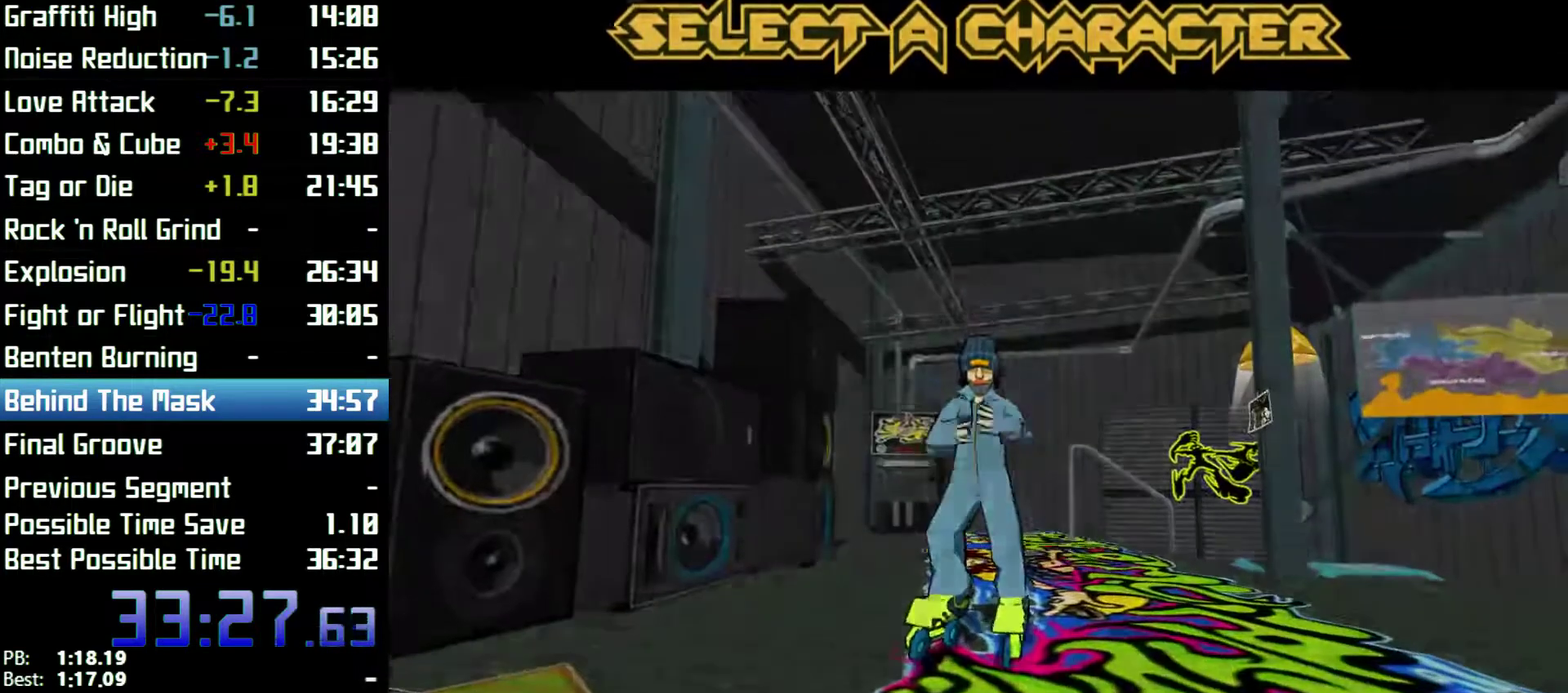
{"buttons": [], "left_stick": "center", "right_stick": "center"}
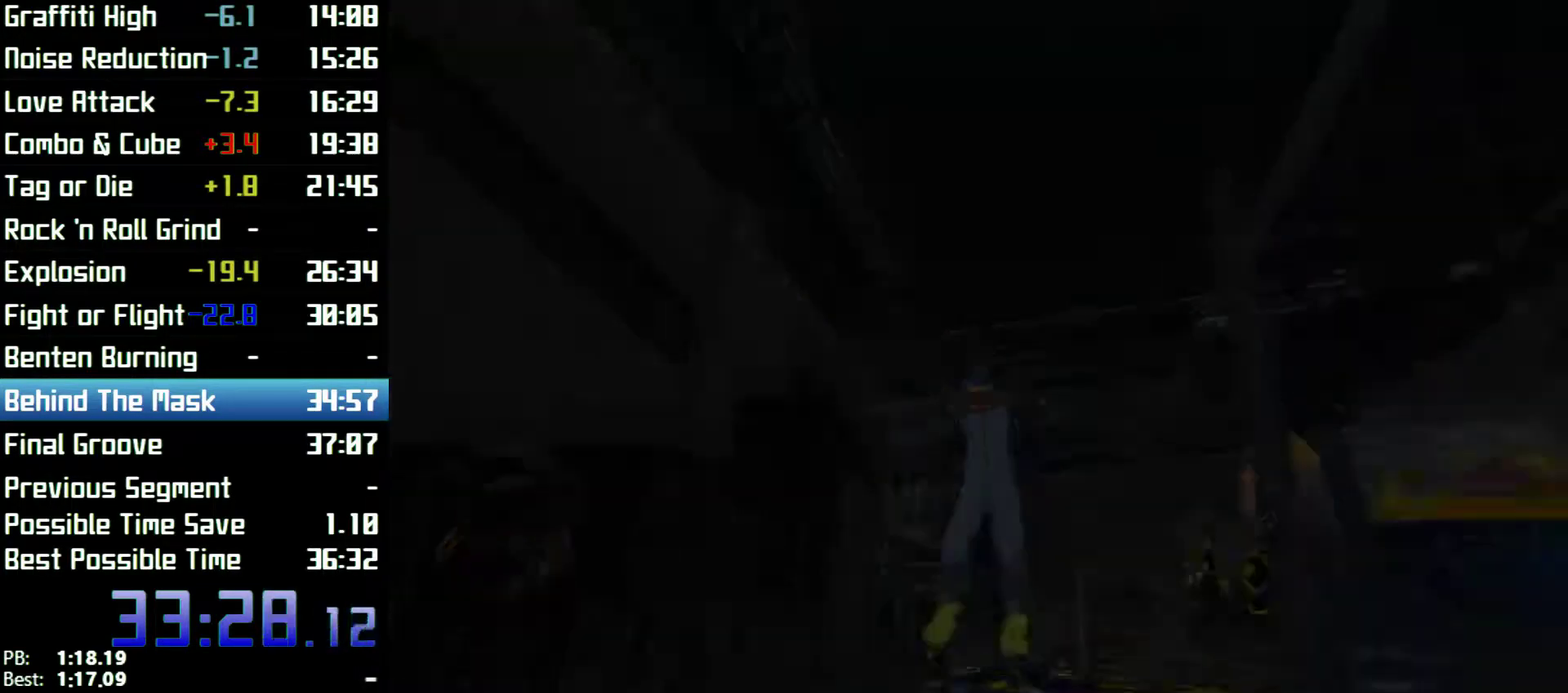
{"buttons": [], "left_stick": "up", "right_stick": "center"}
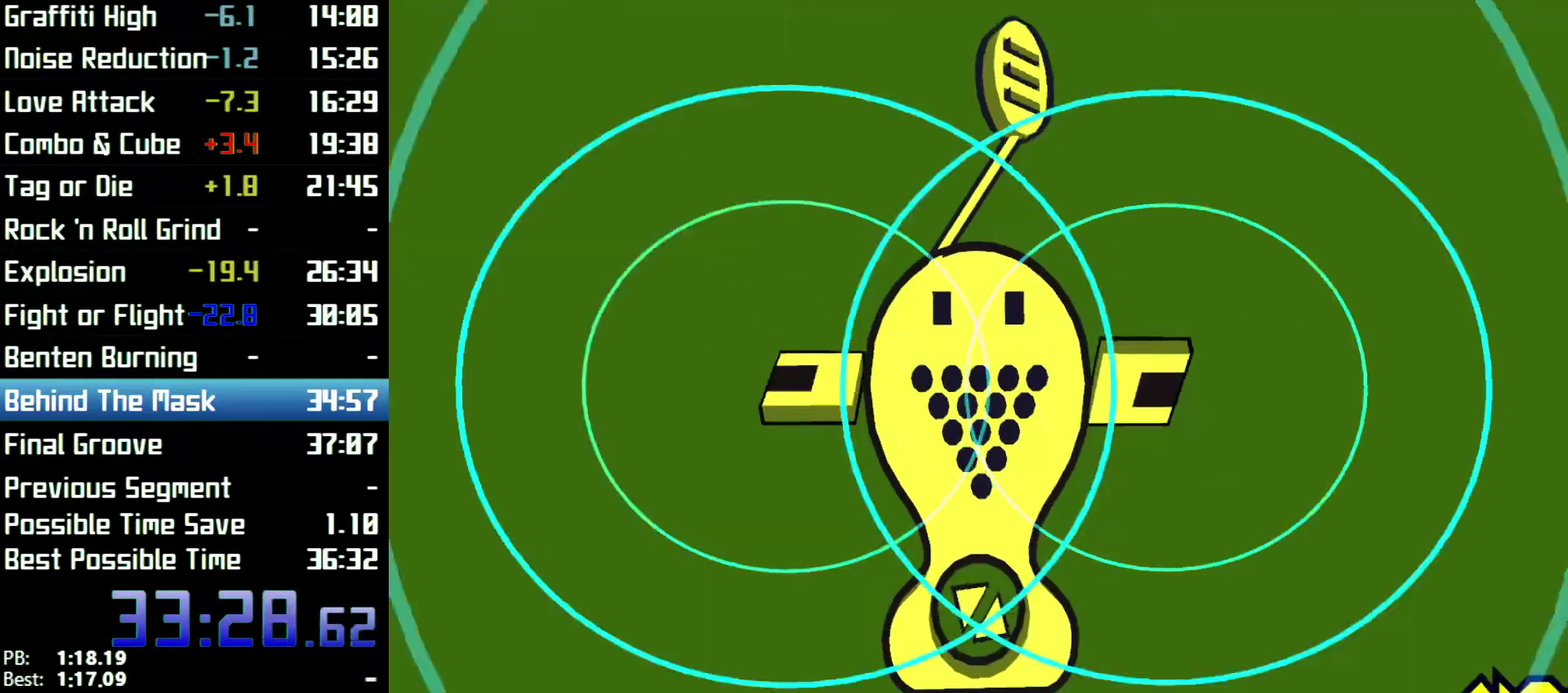
{"buttons": [], "left_stick": "up", "right_stick": "center"}
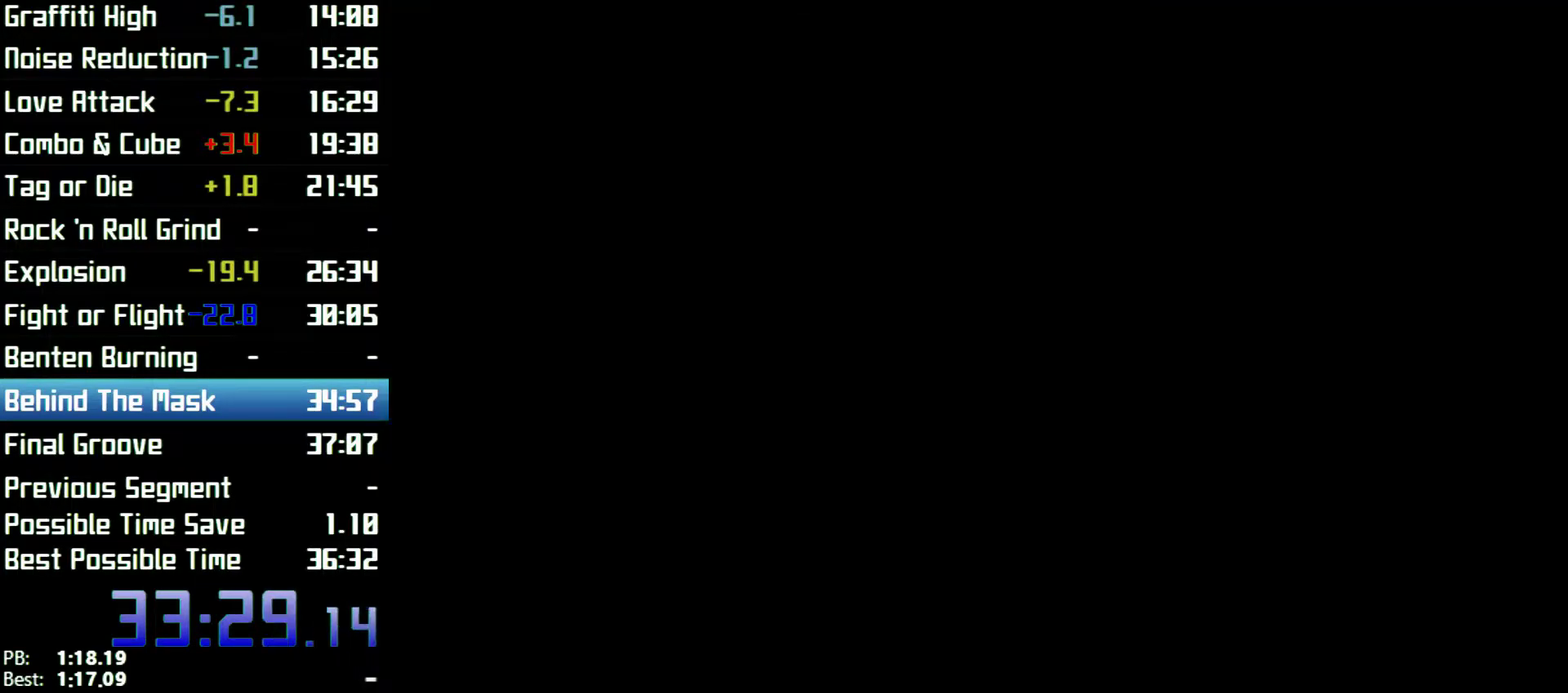
{"buttons": [], "left_stick": "center", "right_stick": "center"}